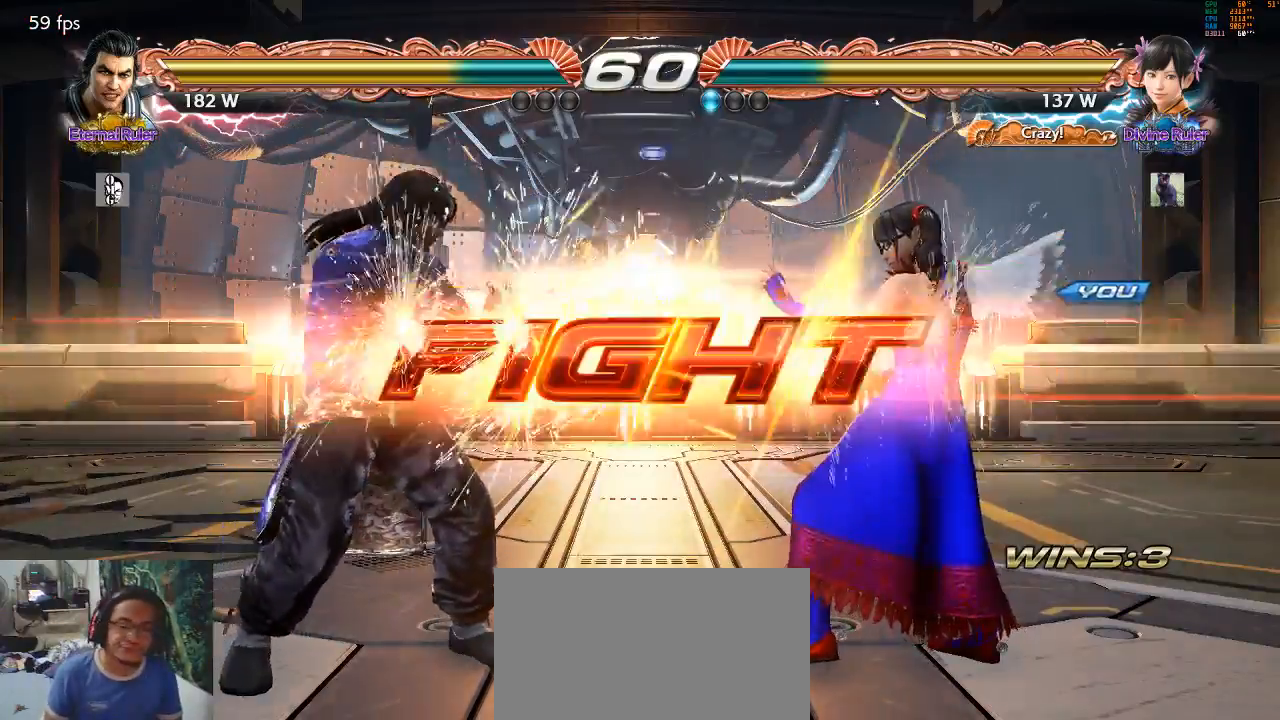
Gameplay with a controller (arcade stick); each line is a JSON object with the inputs held at the frame after it. "events" lists button and stick changes between this image and that frame as [ms after this image, input, new state], when the widget could be followed in between. Not read: L3 R3 START.
{"buttons": [], "left_stick": "right", "events": [[500, "left_stick", "right"]]}
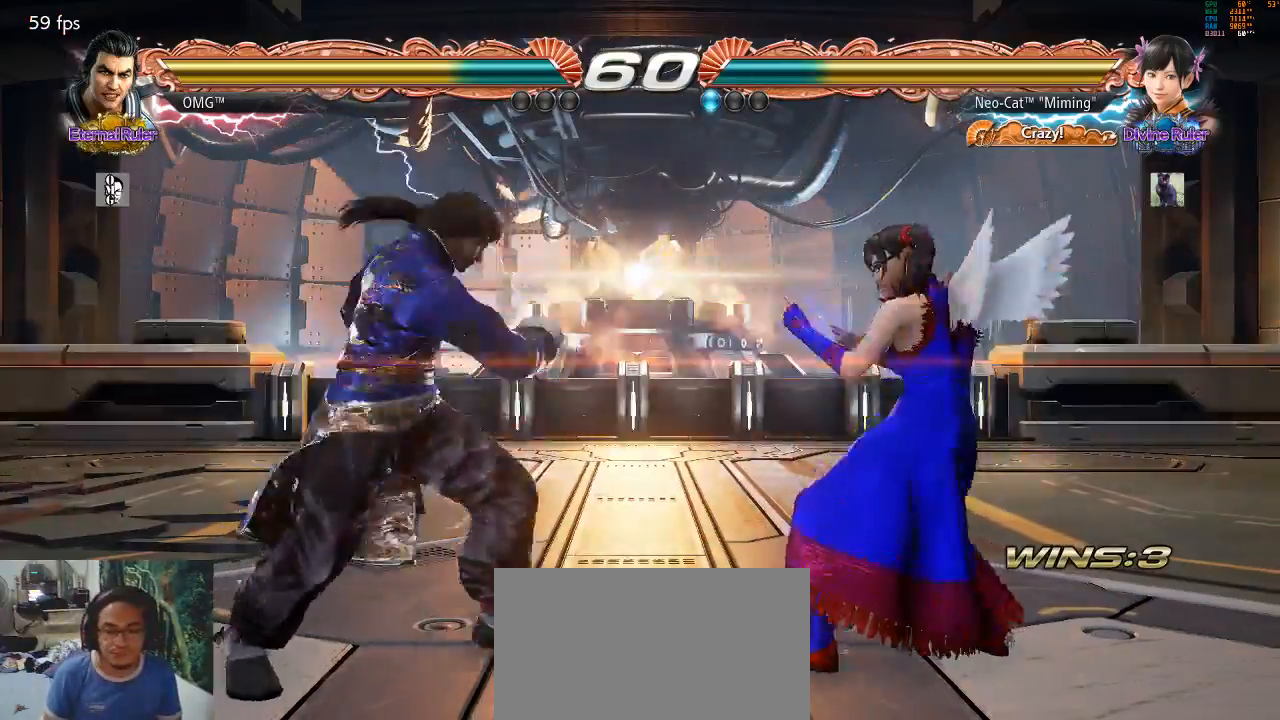
{"buttons": [], "left_stick": "right", "events": []}
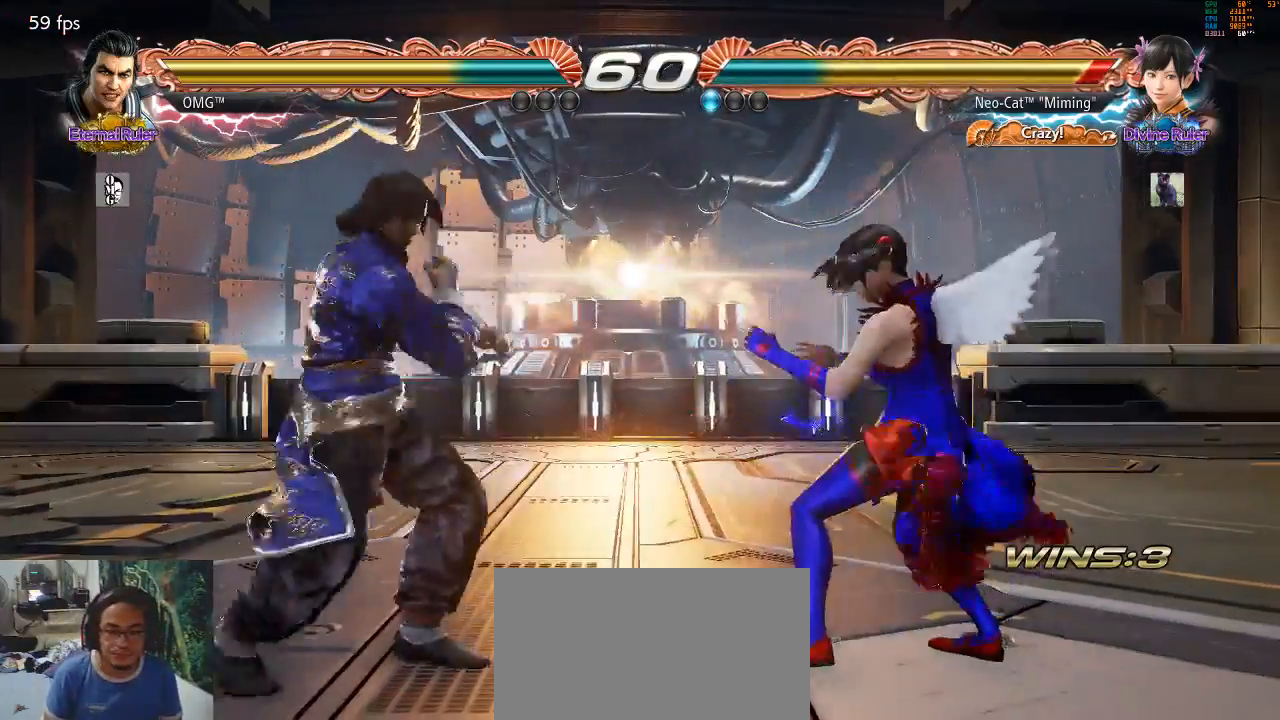
{"buttons": [], "left_stick": "right", "events": [[100, "left_stick", "left"], [400, "left_stick", "right"]]}
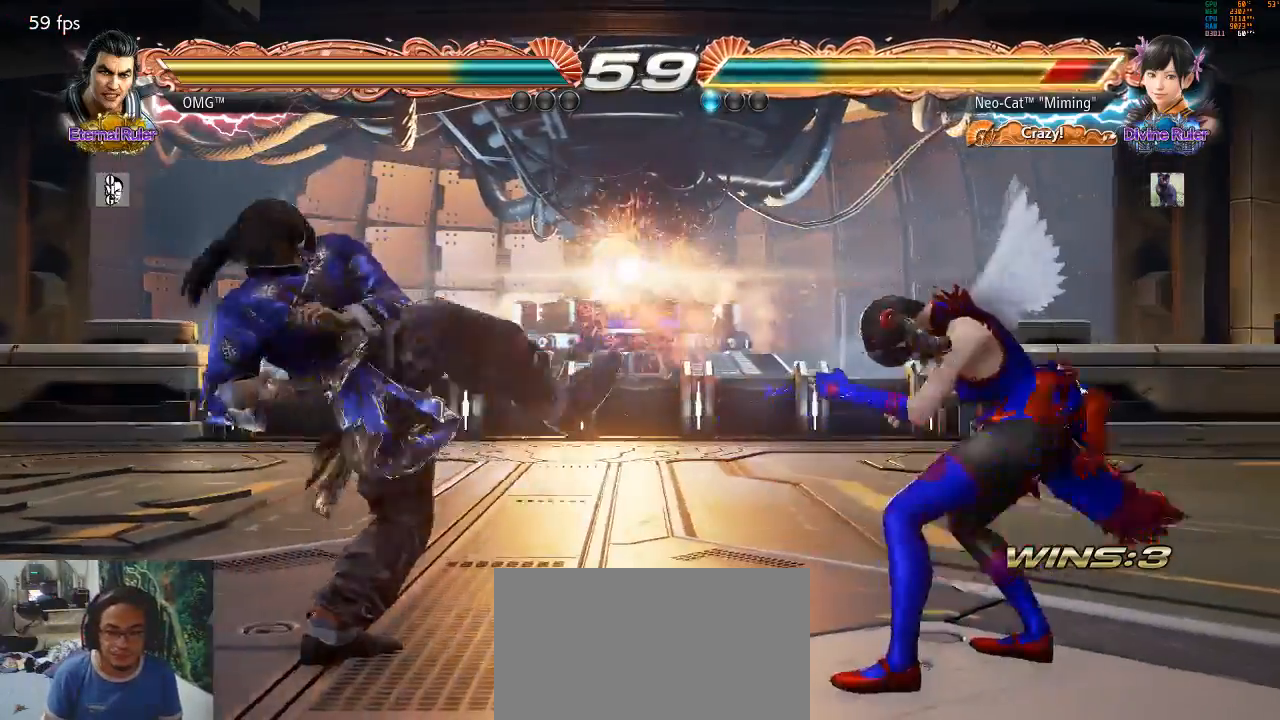
{"buttons": [], "left_stick": "right"}